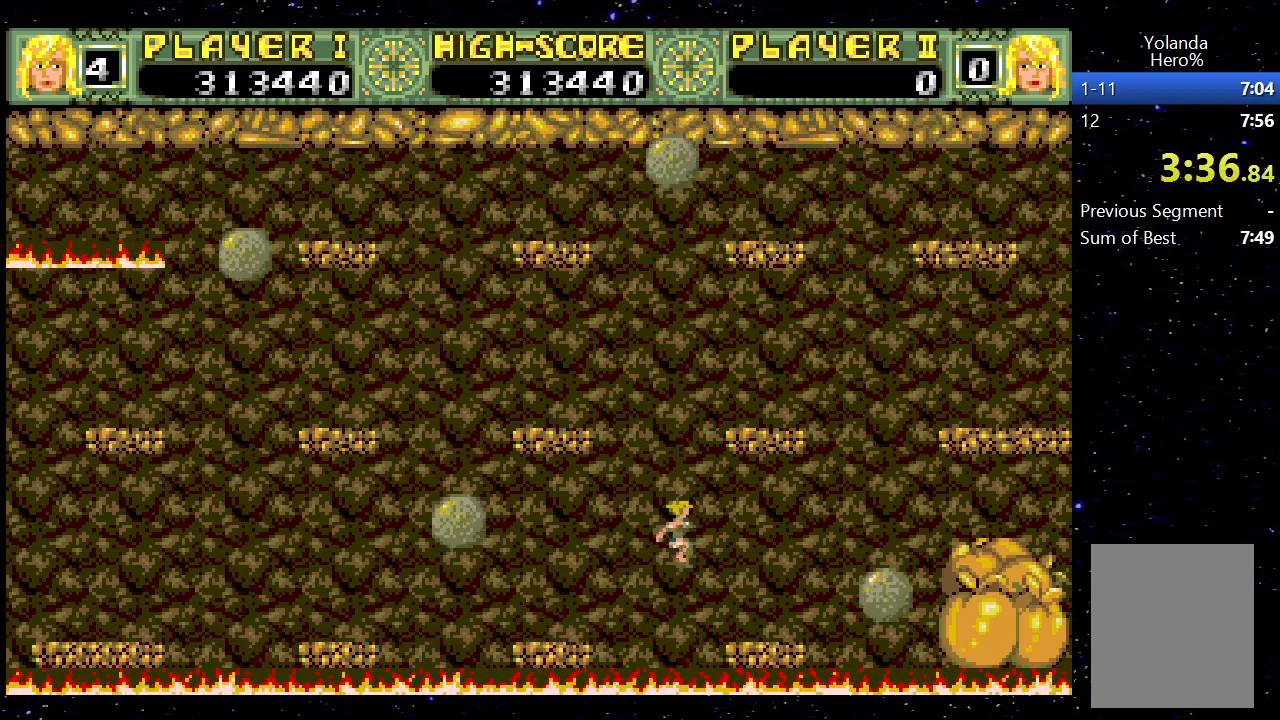
Gameplay with keyboard; each line is a JSON object with the keys held at the frame after it. "events" lists presses ("down") and releases ("up") of "1", "down", "jump", "left", "right" and "up" between this image and that frame as [ms after this image, input, new state], when the widget could be followed in between. No other keys are recorded. Mouse input is not recorded. Key names are as the overlay labels them; some are game actions (e.g. jump) rather than physical keys.
{"keys": ["jump", "right"], "events": [[483, "jump", "down"]]}
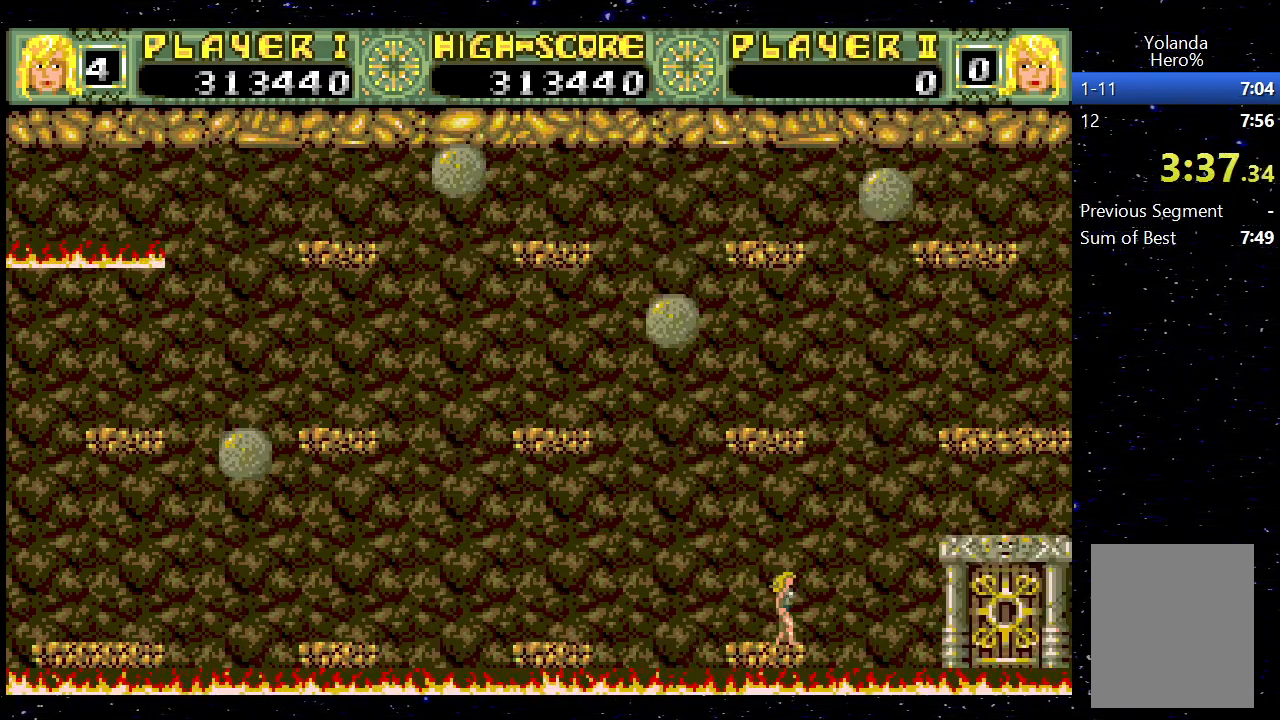
{"keys": ["right"], "events": [[217, "jump", "up"]]}
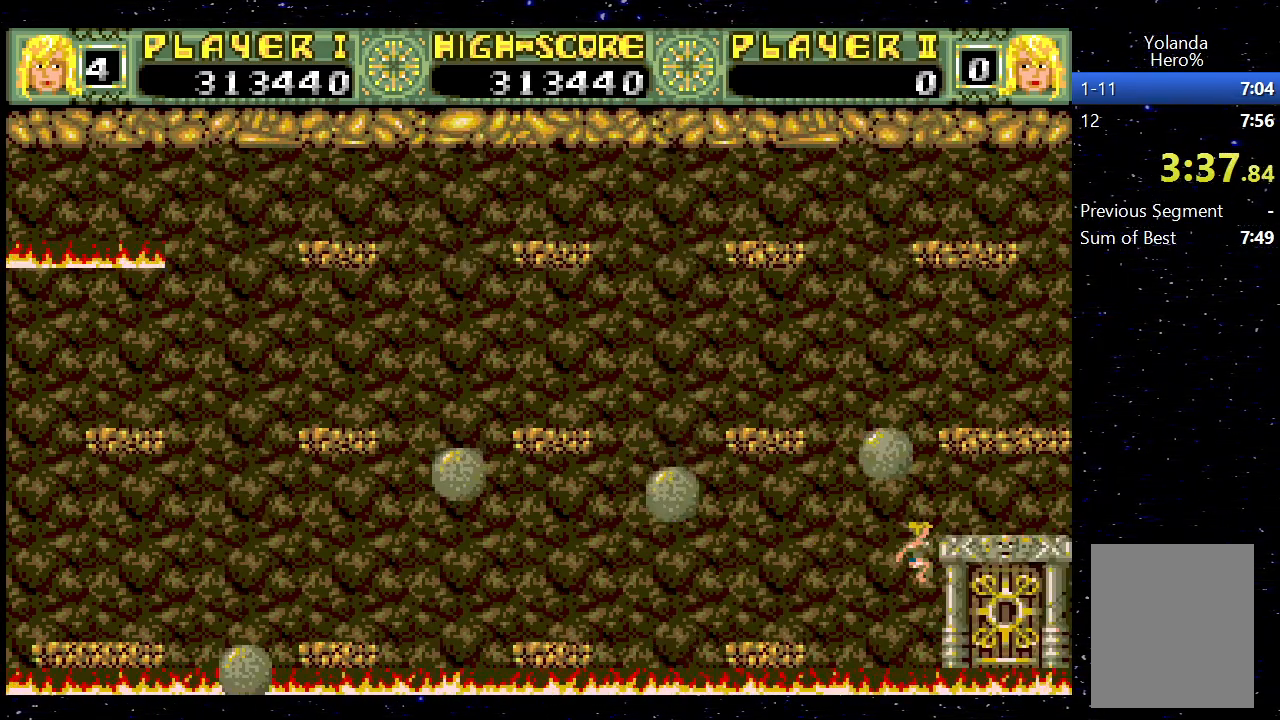
{"keys": [], "events": [[183, "right", "up"]]}
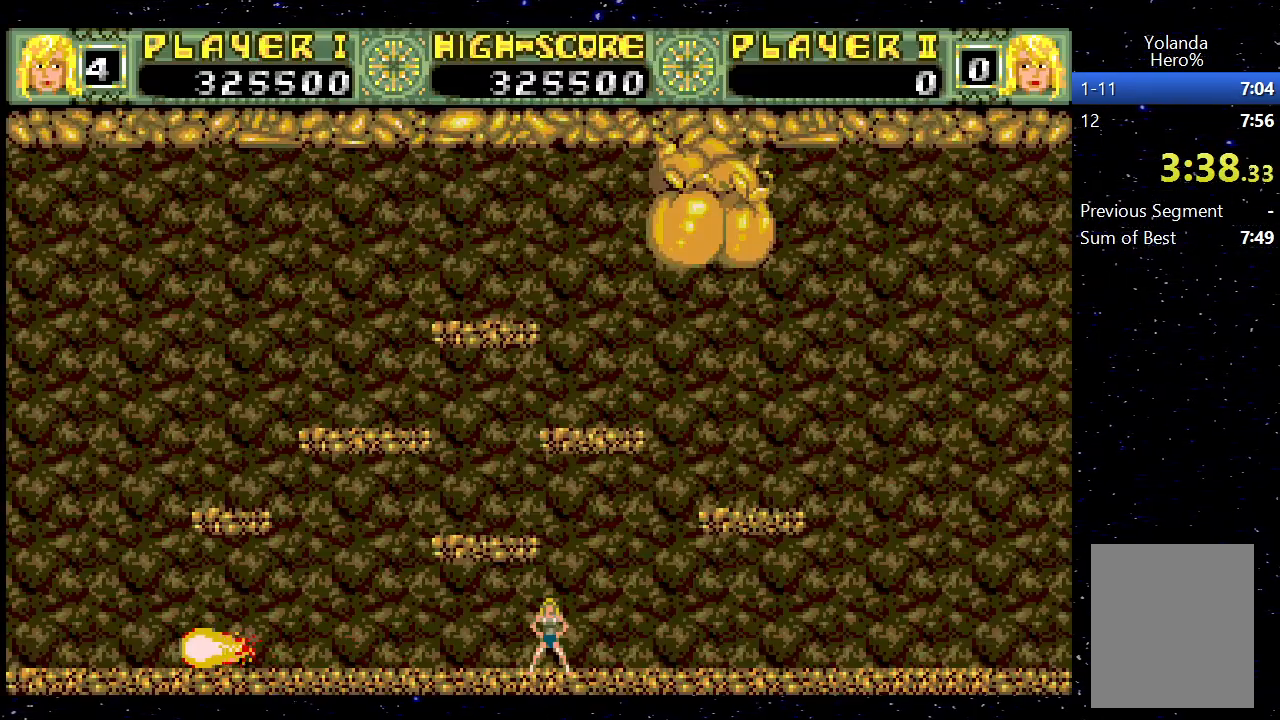
{"keys": ["jump", "right"], "events": [[283, "right", "down"], [433, "jump", "down"]]}
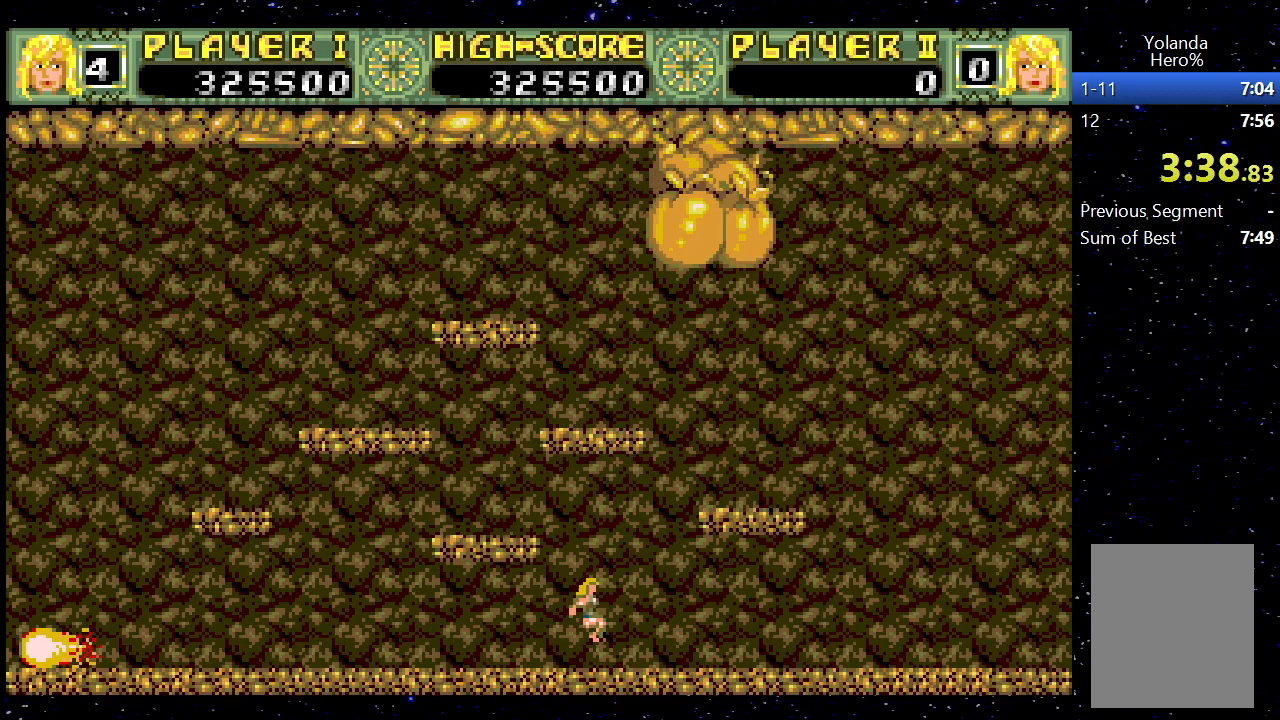
{"keys": ["right"], "events": [[117, "jump", "up"], [300, "jump", "down"], [450, "jump", "up"]]}
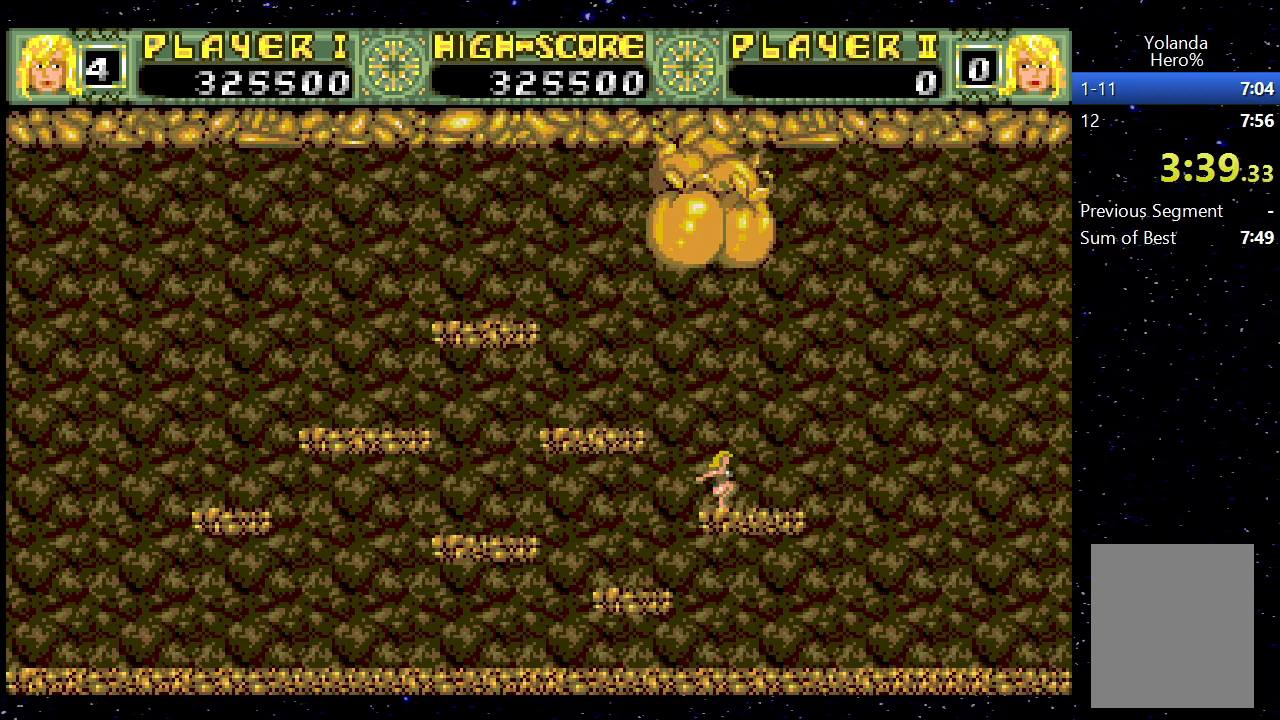
{"keys": ["right"], "events": [[267, "jump", "down"], [467, "jump", "up"]]}
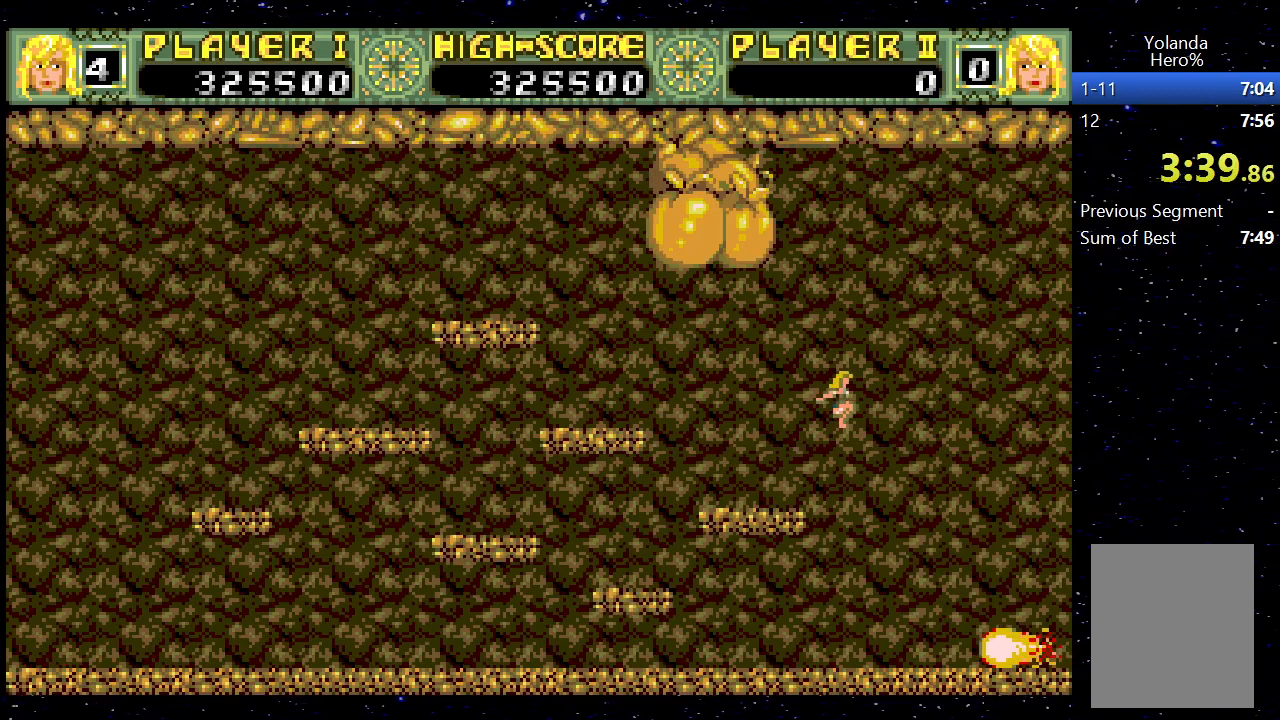
{"keys": [], "events": [[200, "right", "up"], [283, "jump", "down"], [433, "jump", "up"]]}
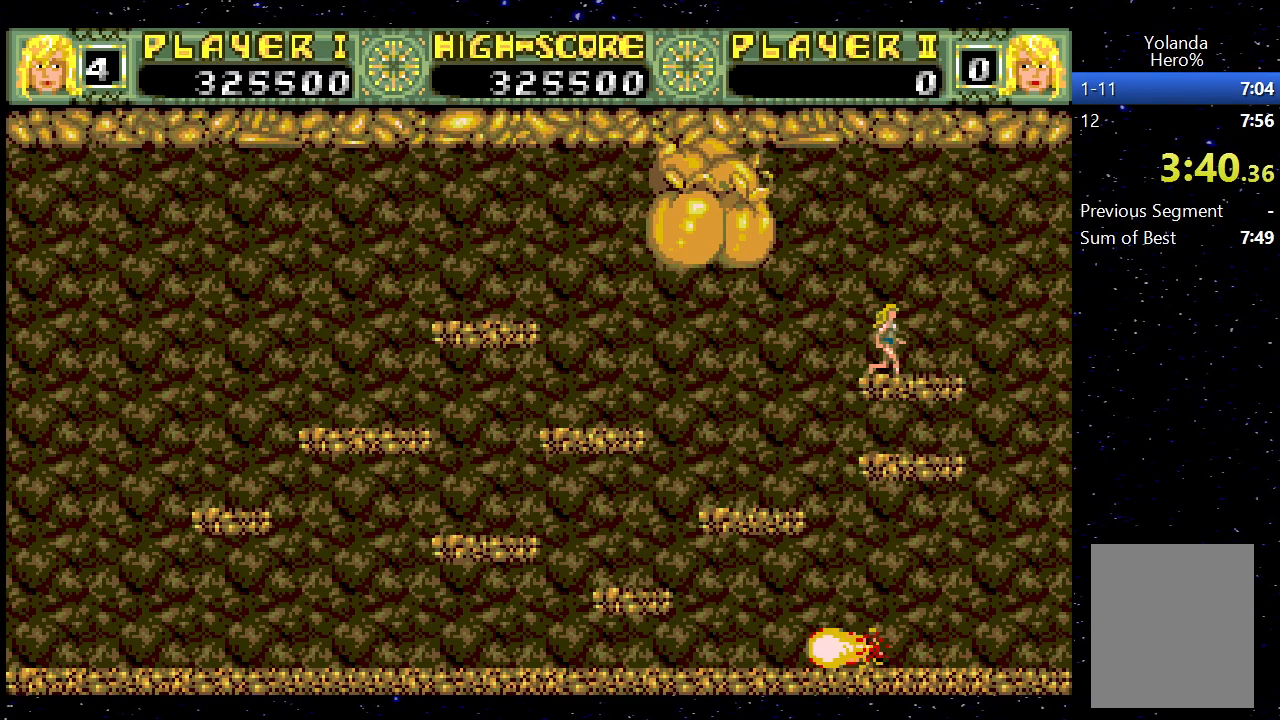
{"keys": ["jump", "left"], "events": [[17, "jump", "down"], [117, "jump", "up"], [300, "left", "down"], [350, "jump", "down"]]}
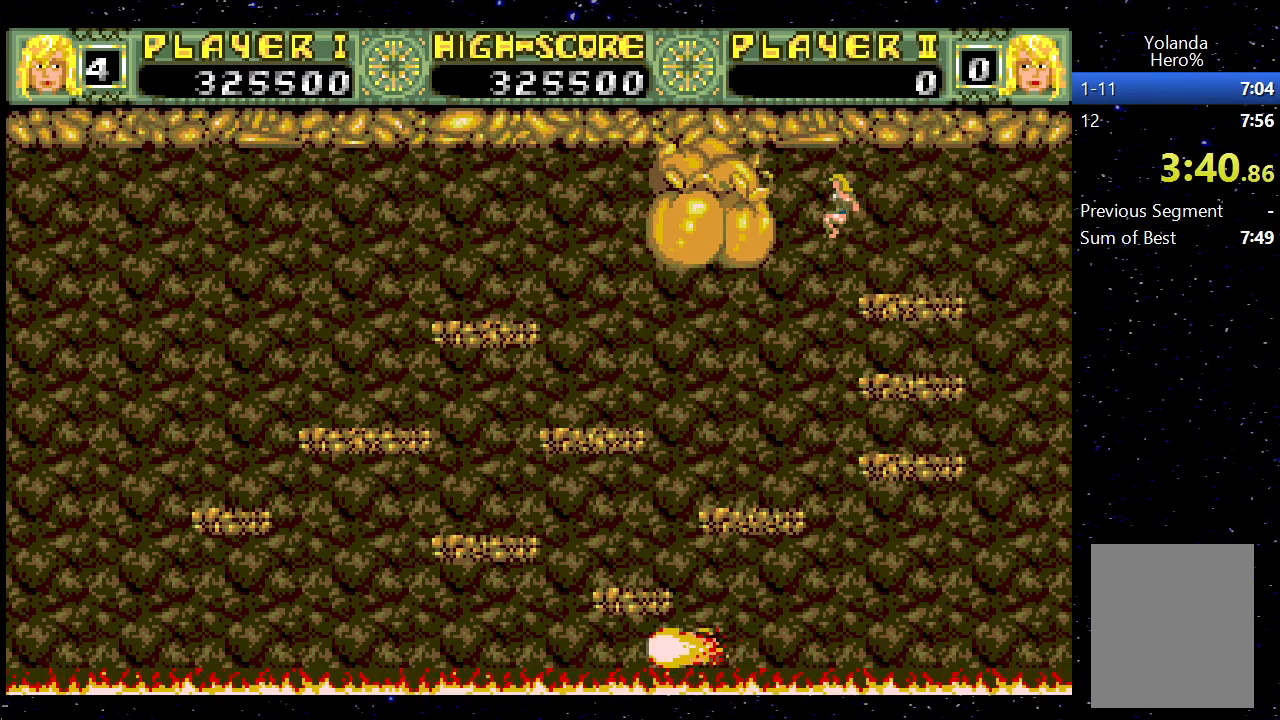
{"keys": [], "events": [[50, "jump", "up"], [367, "left", "up"]]}
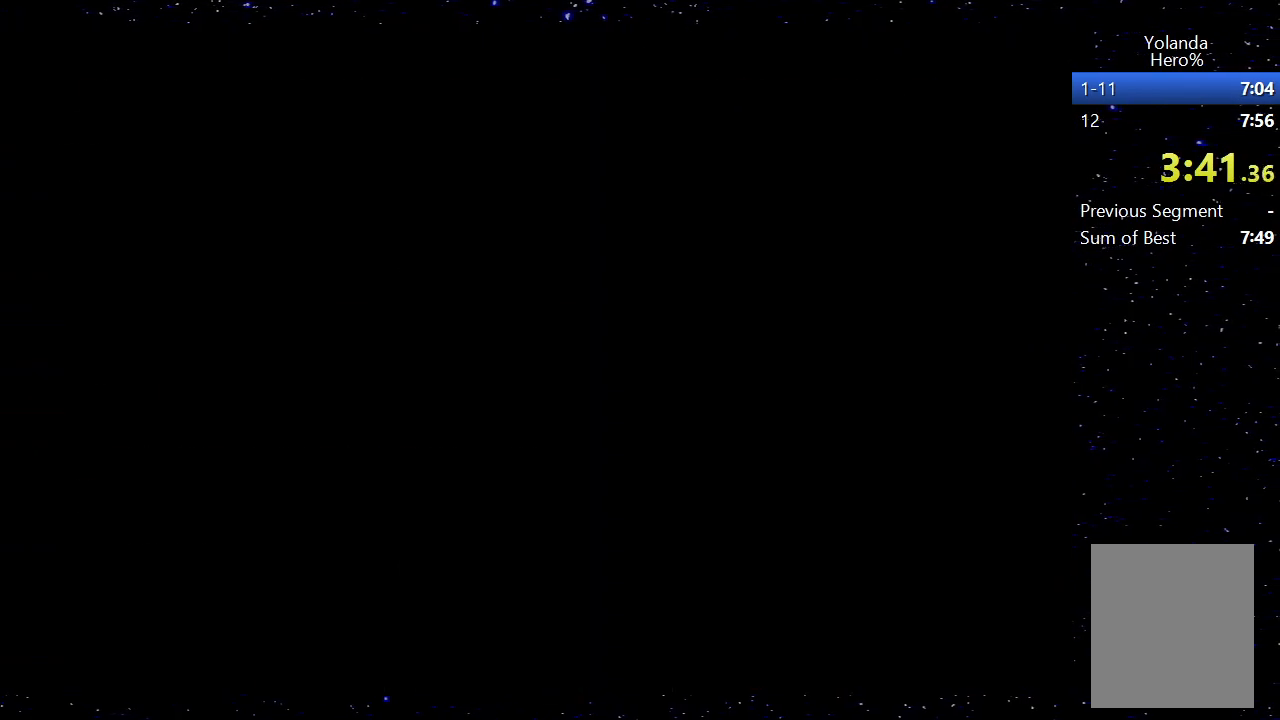
{"keys": [], "events": []}
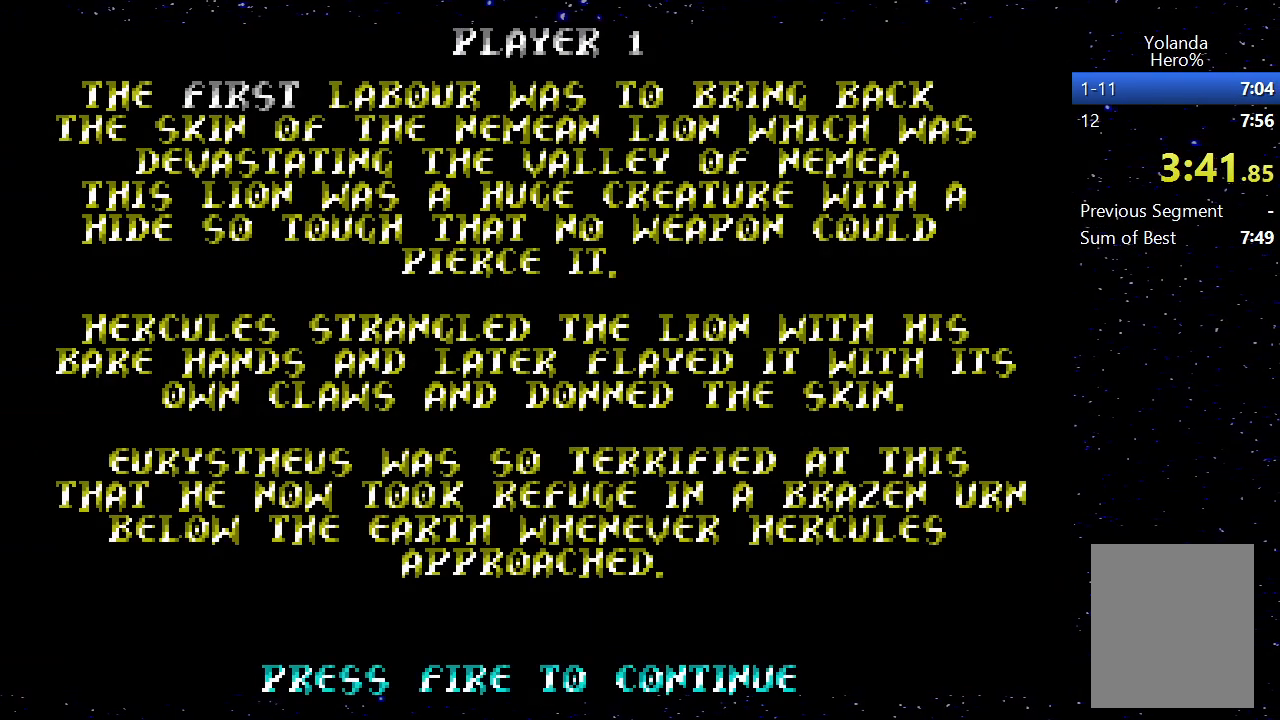
{"keys": ["left"], "events": [[17, "jump", "down"], [117, "jump", "up"], [317, "left", "down"]]}
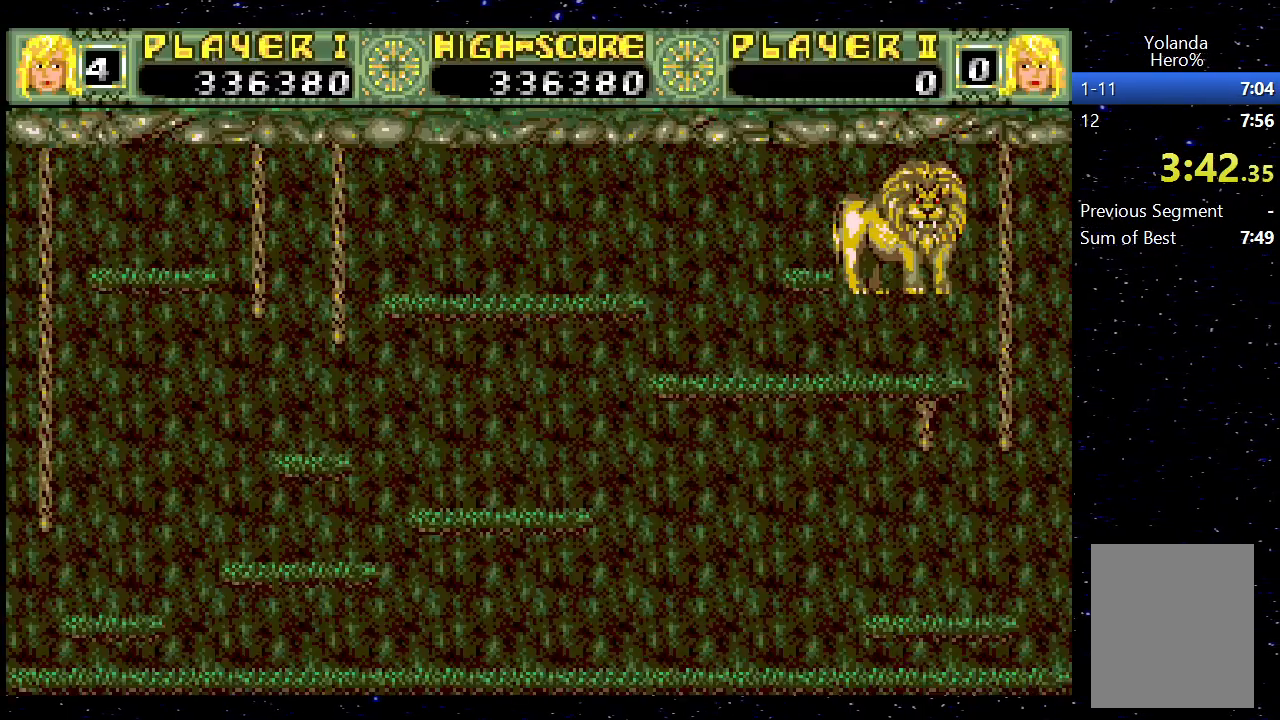
{"keys": ["left"], "events": []}
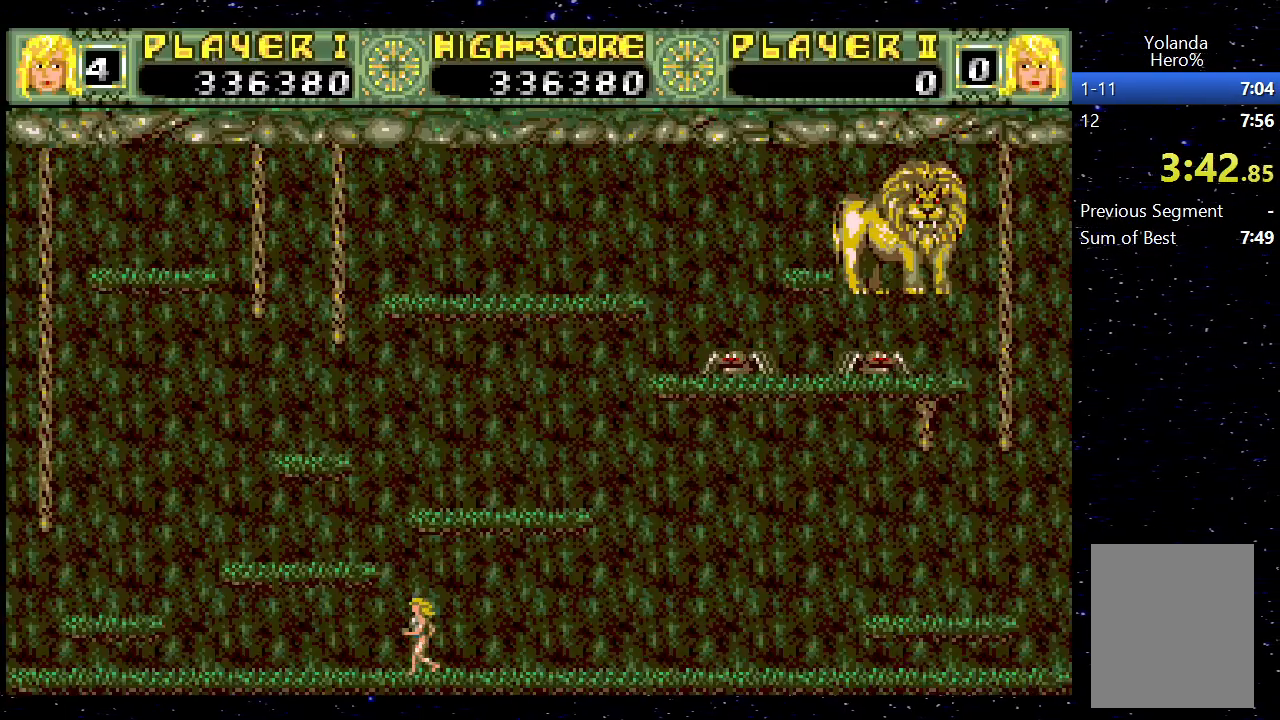
{"keys": ["left"], "events": []}
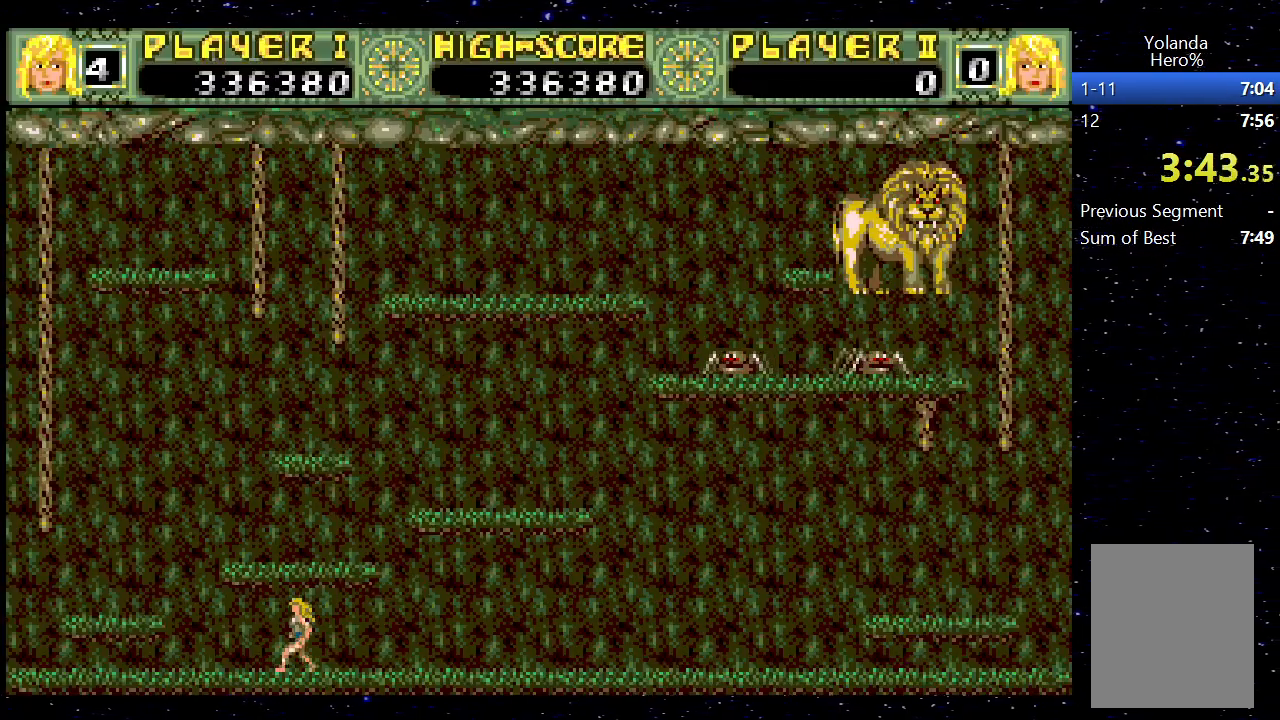
{"keys": ["jump", "left"], "events": [[350, "jump", "down"]]}
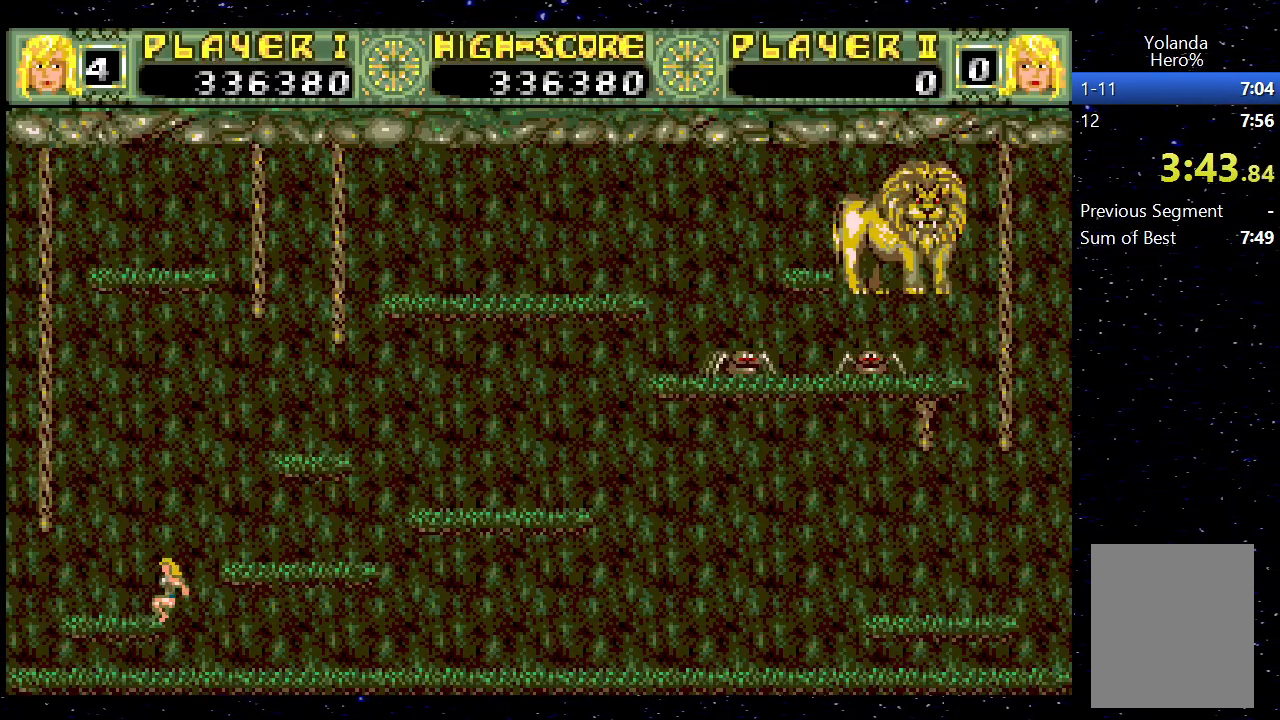
{"keys": ["left"], "events": [[33, "jump", "up"], [283, "jump", "down"], [283, "left", "up"], [367, "left", "down"], [467, "jump", "up"]]}
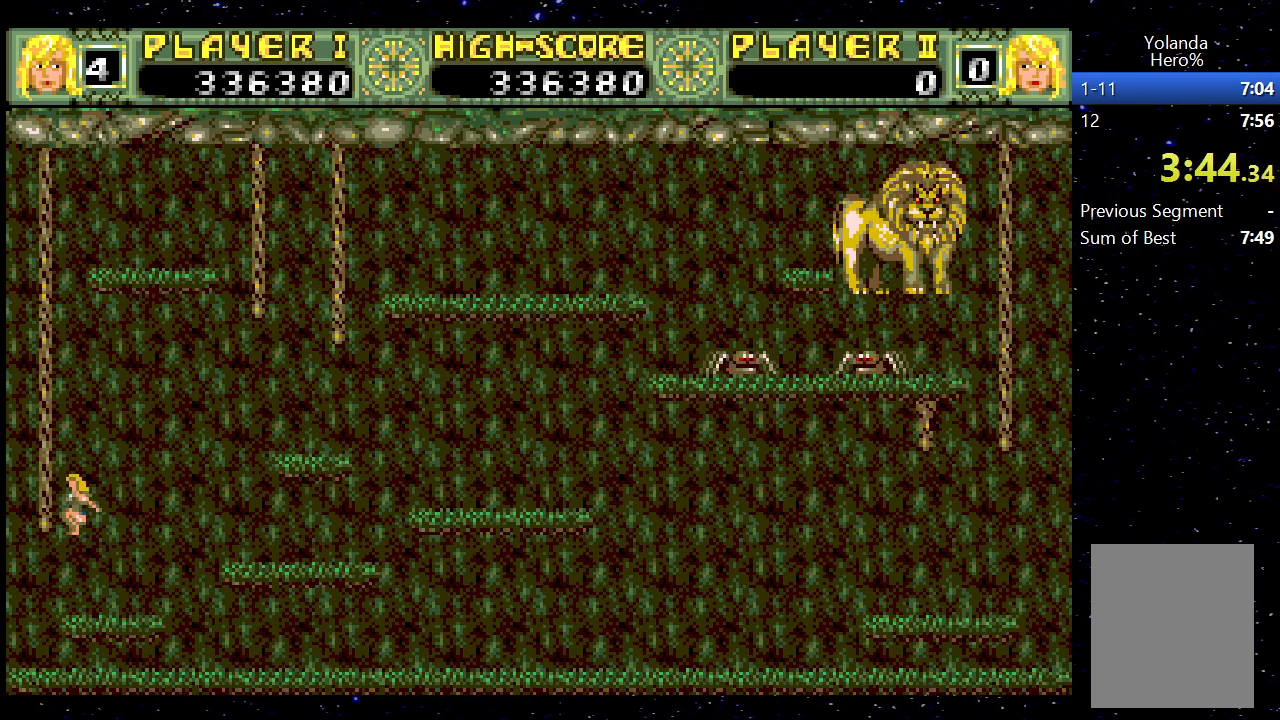
{"keys": ["up"], "events": [[50, "up", "down"], [100, "left", "up"]]}
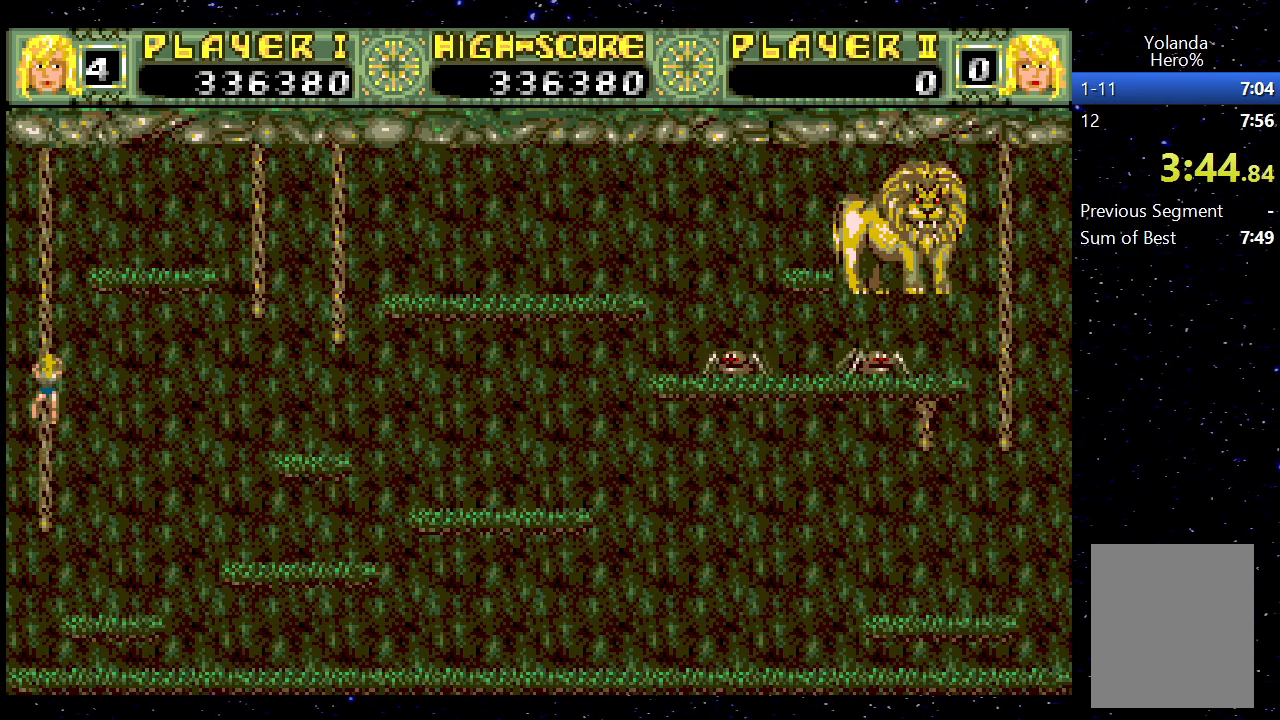
{"keys": ["up"], "events": []}
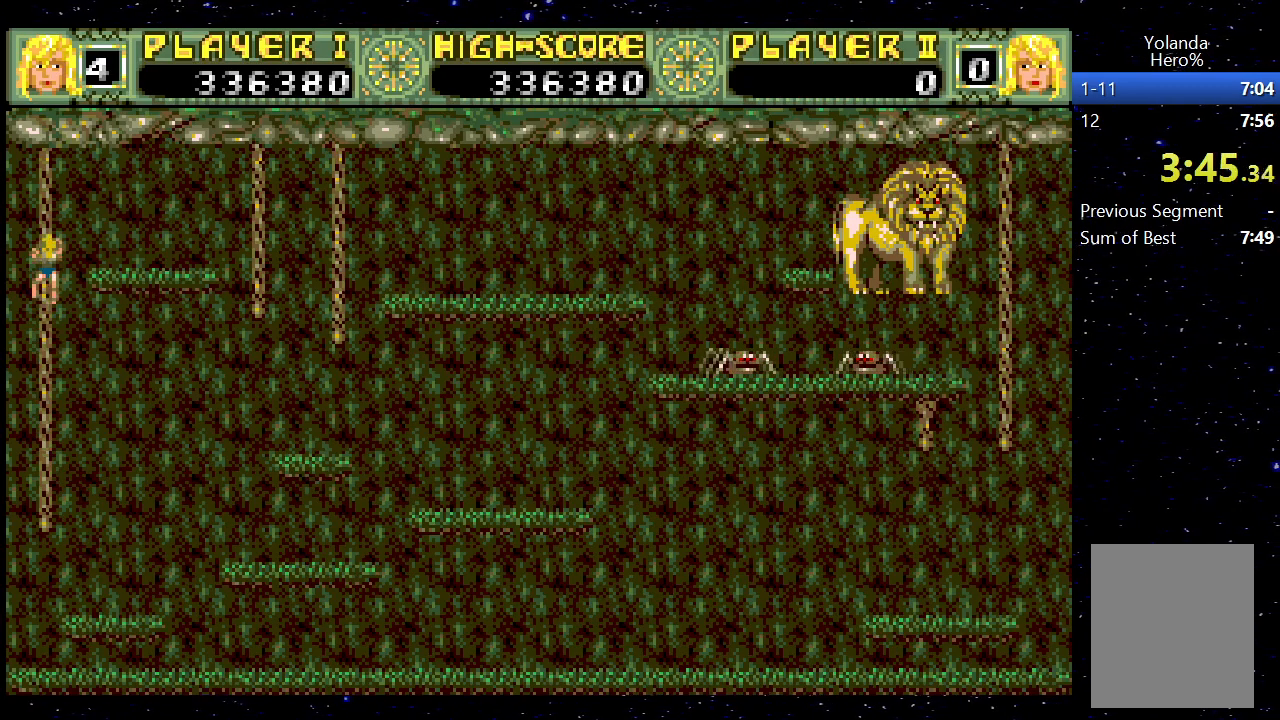
{"keys": ["right"], "events": [[83, "right", "down"], [183, "jump", "down"], [183, "up", "up"], [333, "jump", "up"]]}
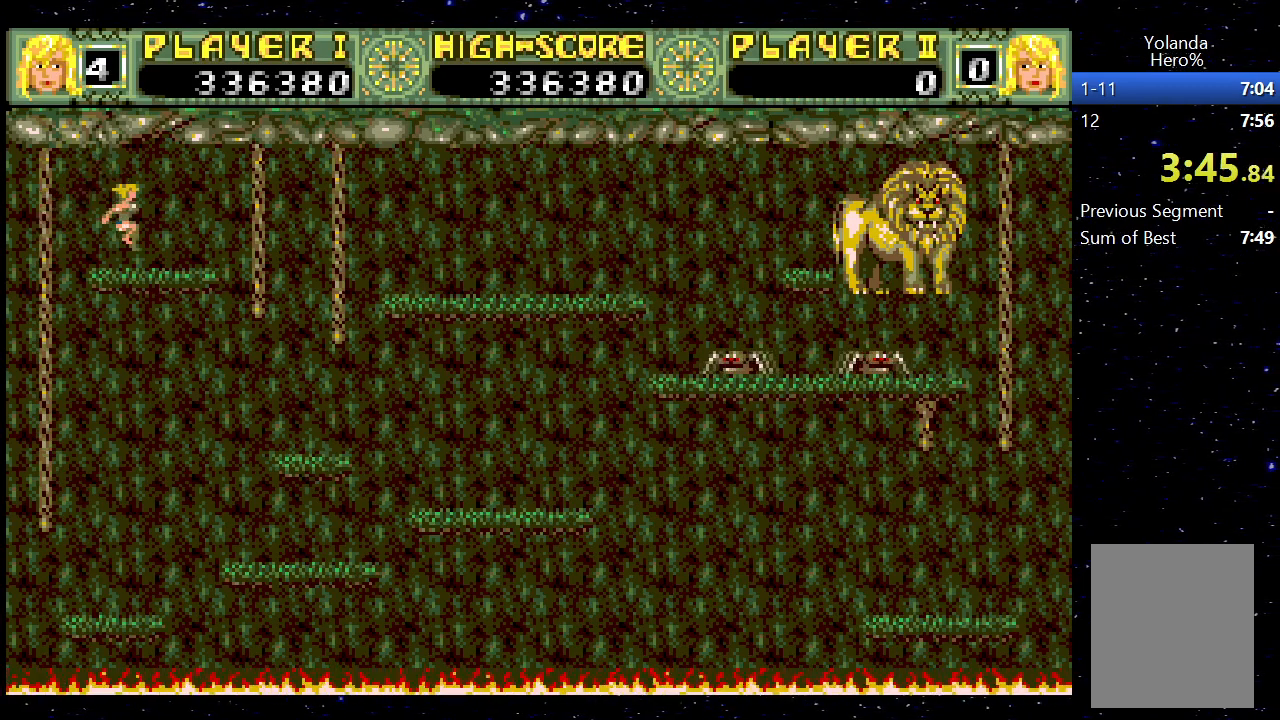
{"keys": ["jump", "right"], "events": [[300, "jump", "down"]]}
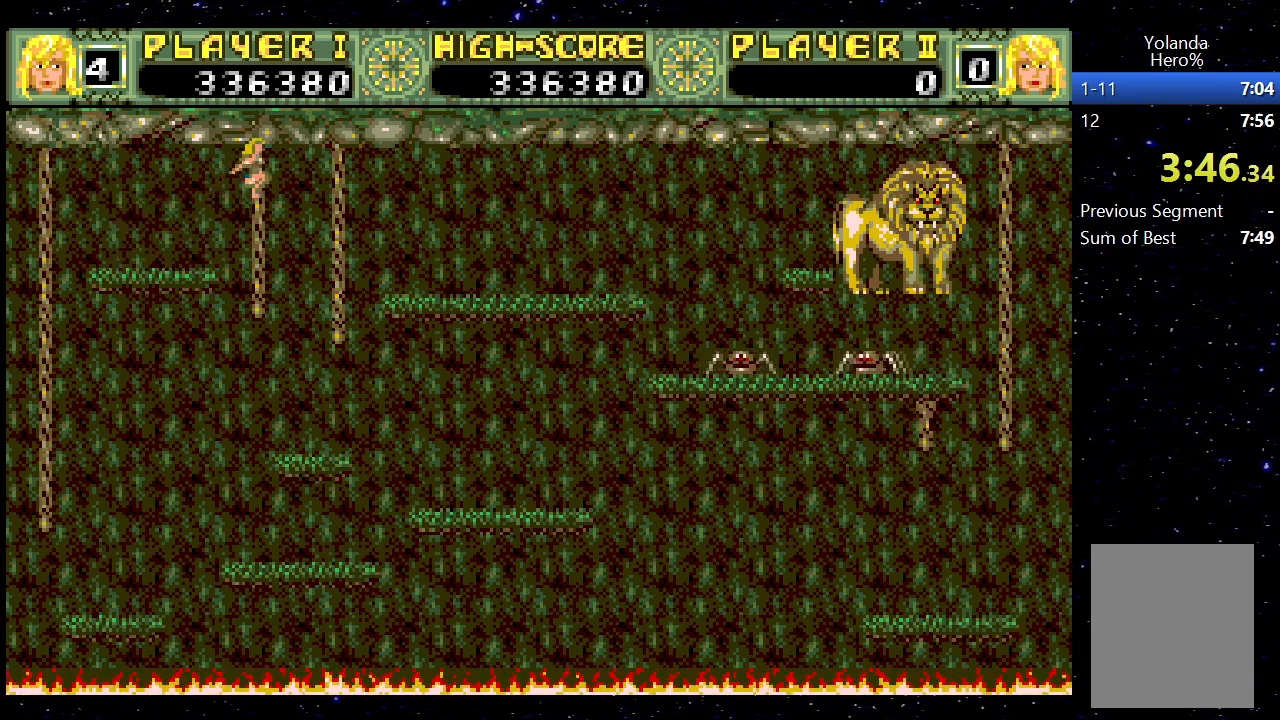
{"keys": ["jump", "right"], "events": []}
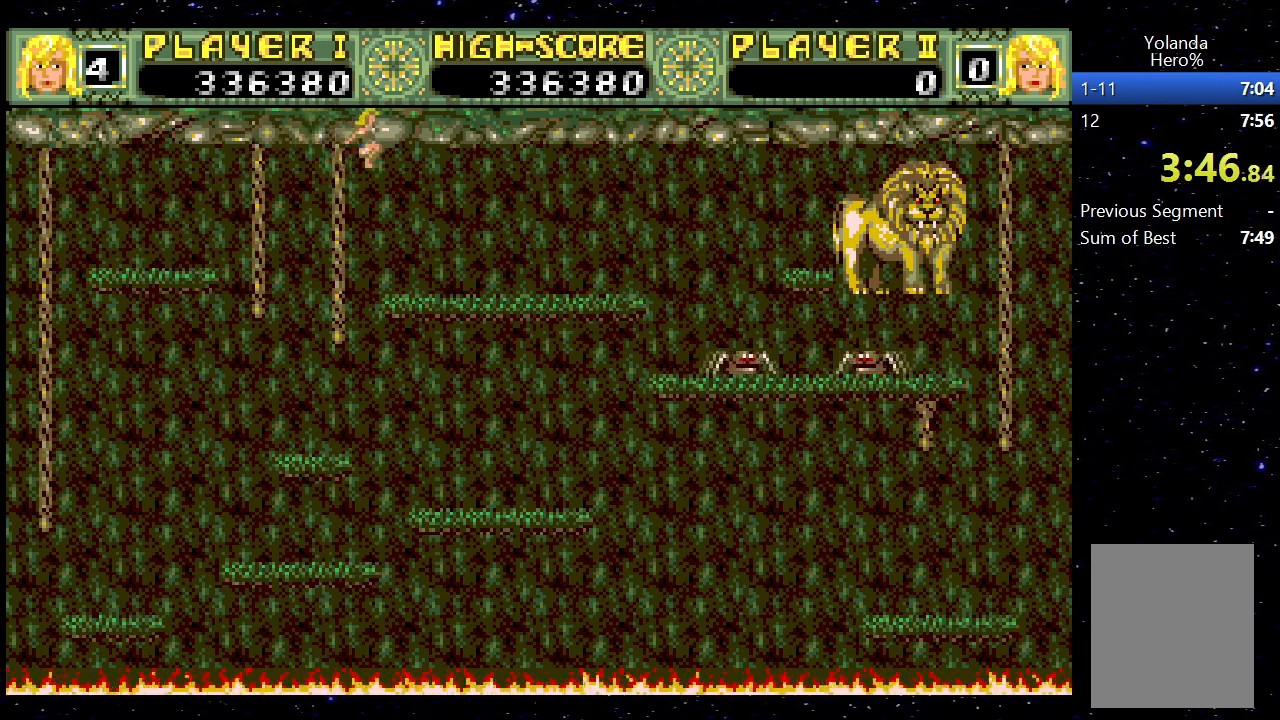
{"keys": ["jump", "right"], "events": []}
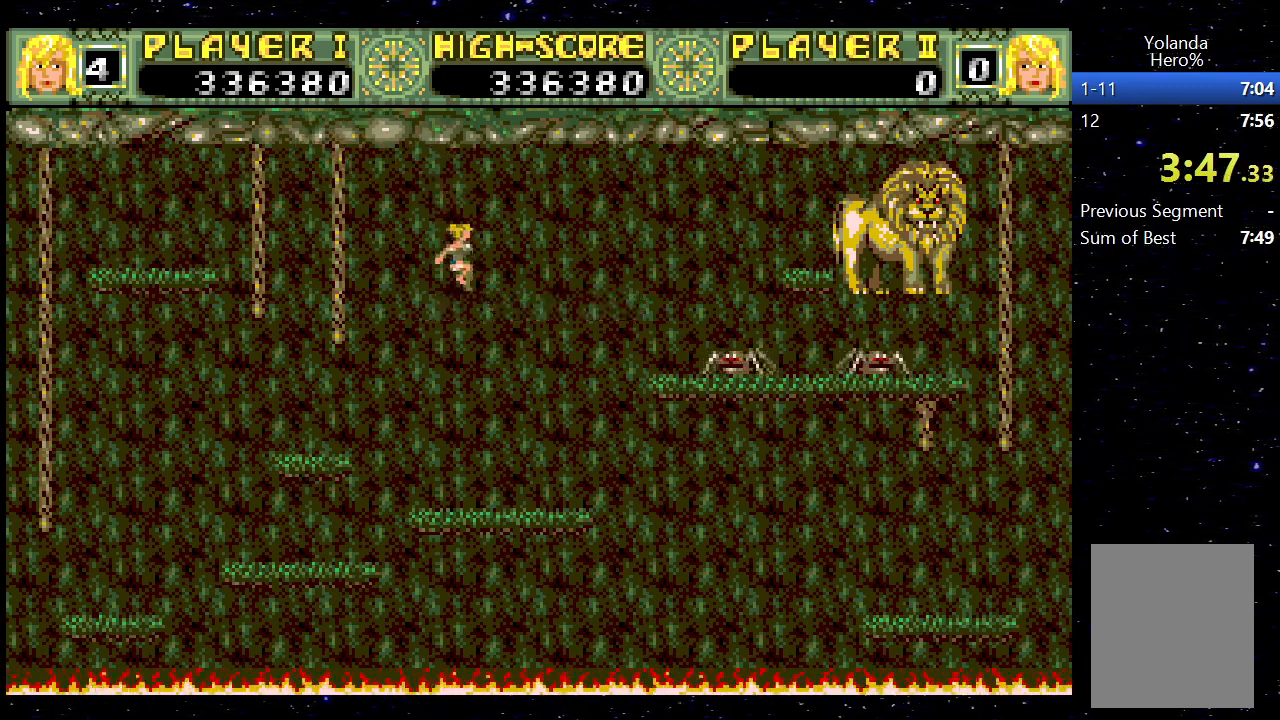
{"keys": [], "events": [[200, "jump", "up"], [433, "right", "up"]]}
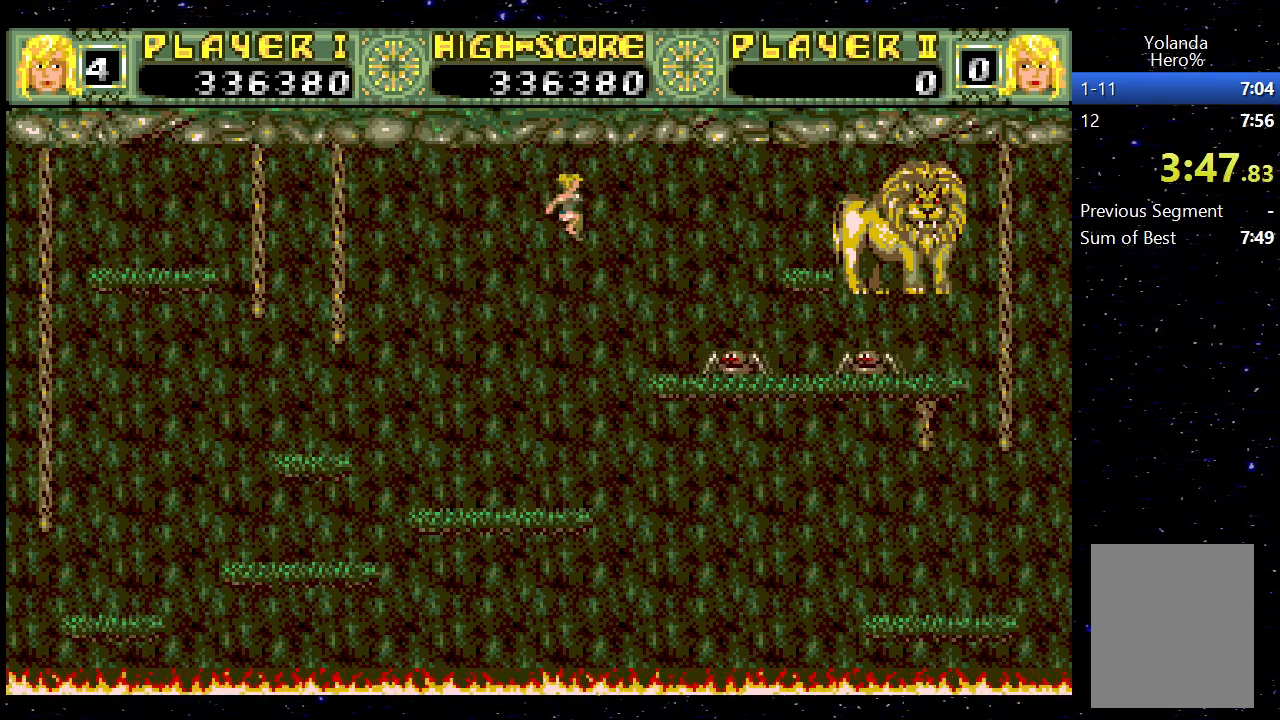
{"keys": ["jump"], "events": [[117, "jump", "down"]]}
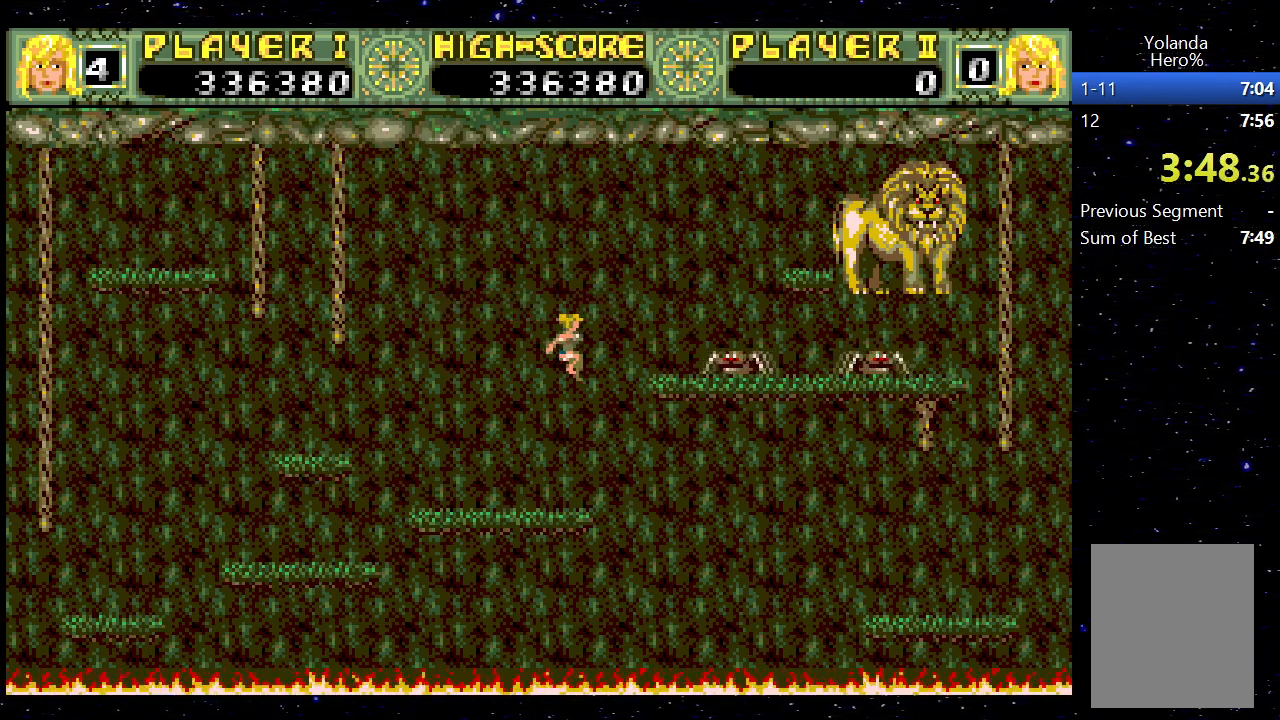
{"keys": ["jump", "right"], "events": [[367, "right", "down"]]}
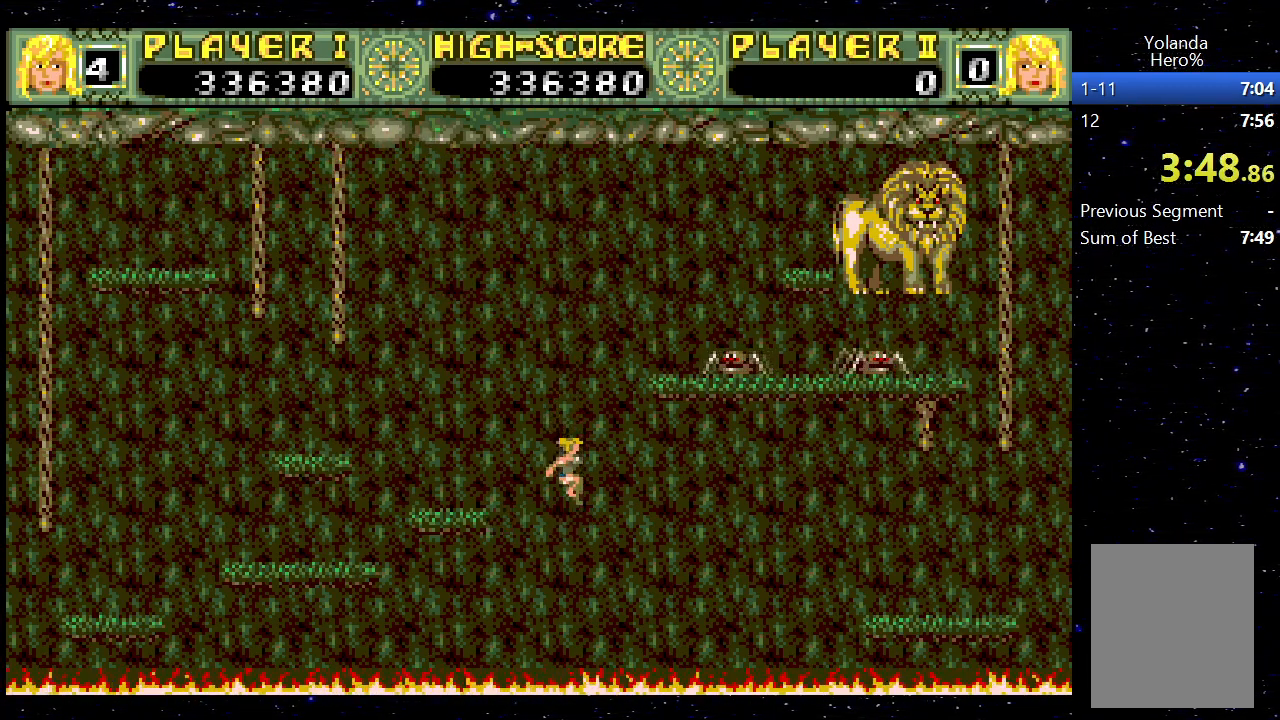
{"keys": ["right"], "events": [[167, "jump", "up"]]}
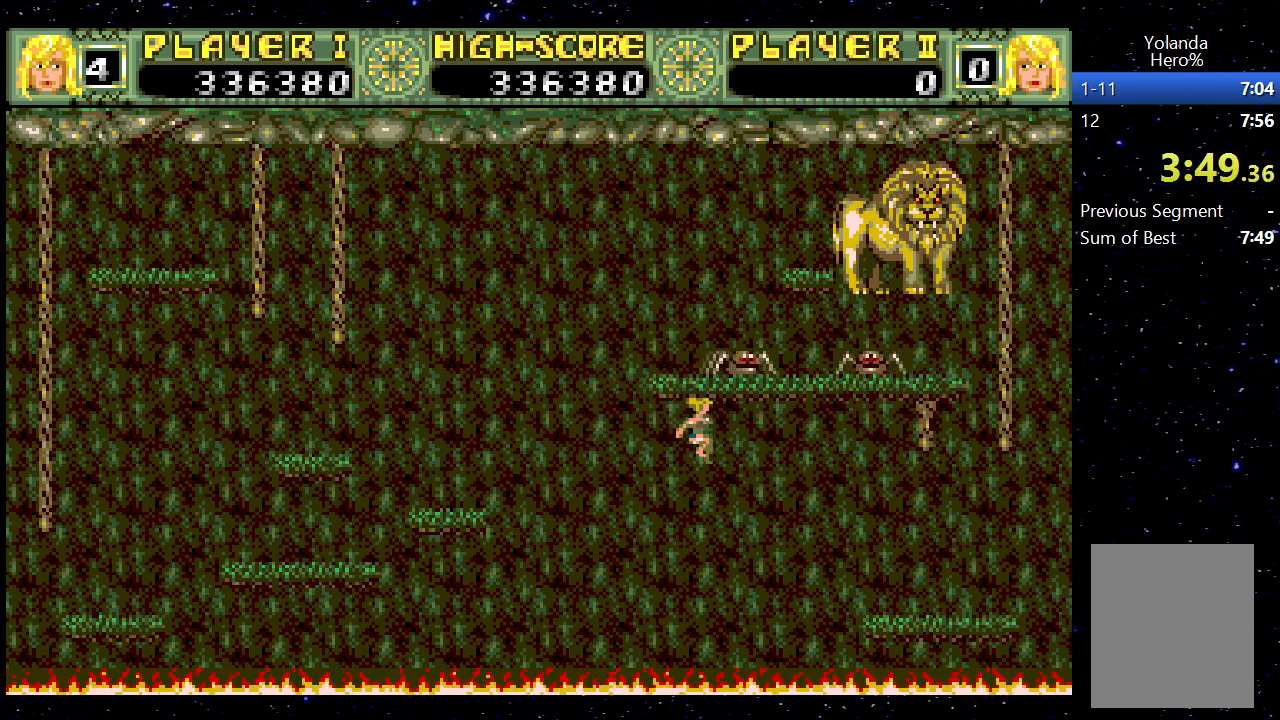
{"keys": ["right"], "events": []}
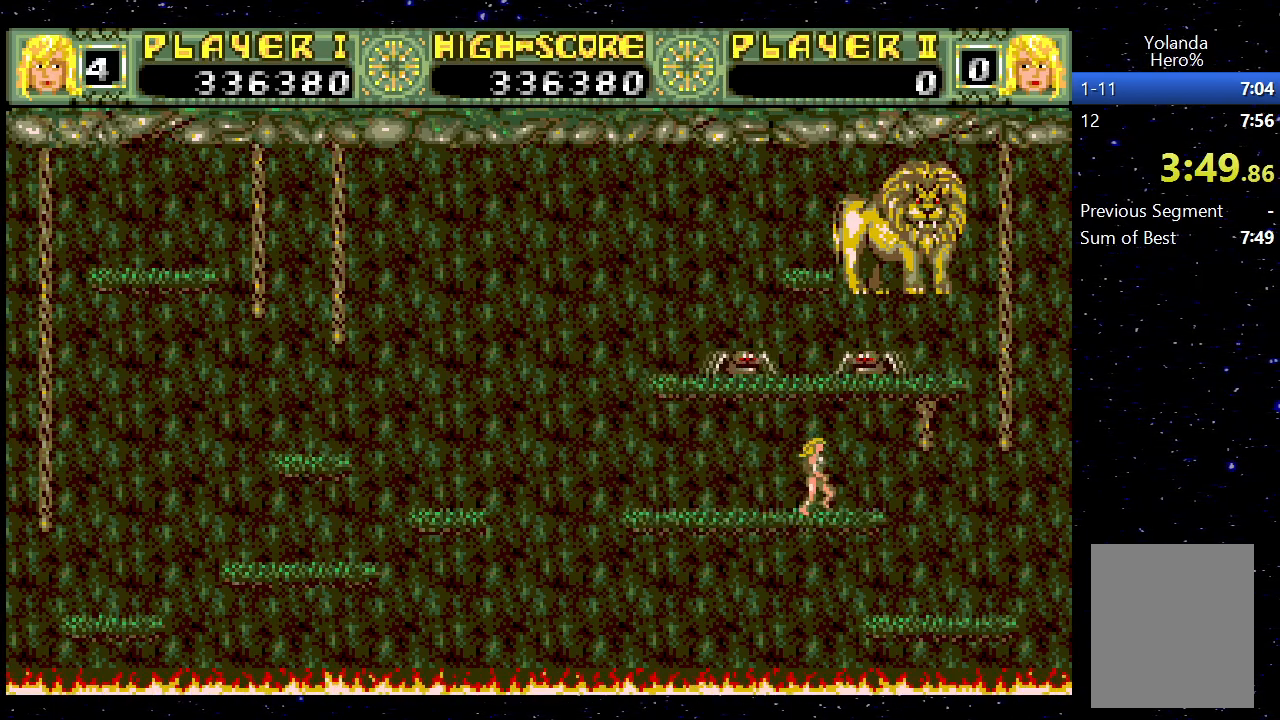
{"keys": ["down", "right"], "events": [[183, "jump", "down"], [383, "jump", "up"], [417, "down", "down"]]}
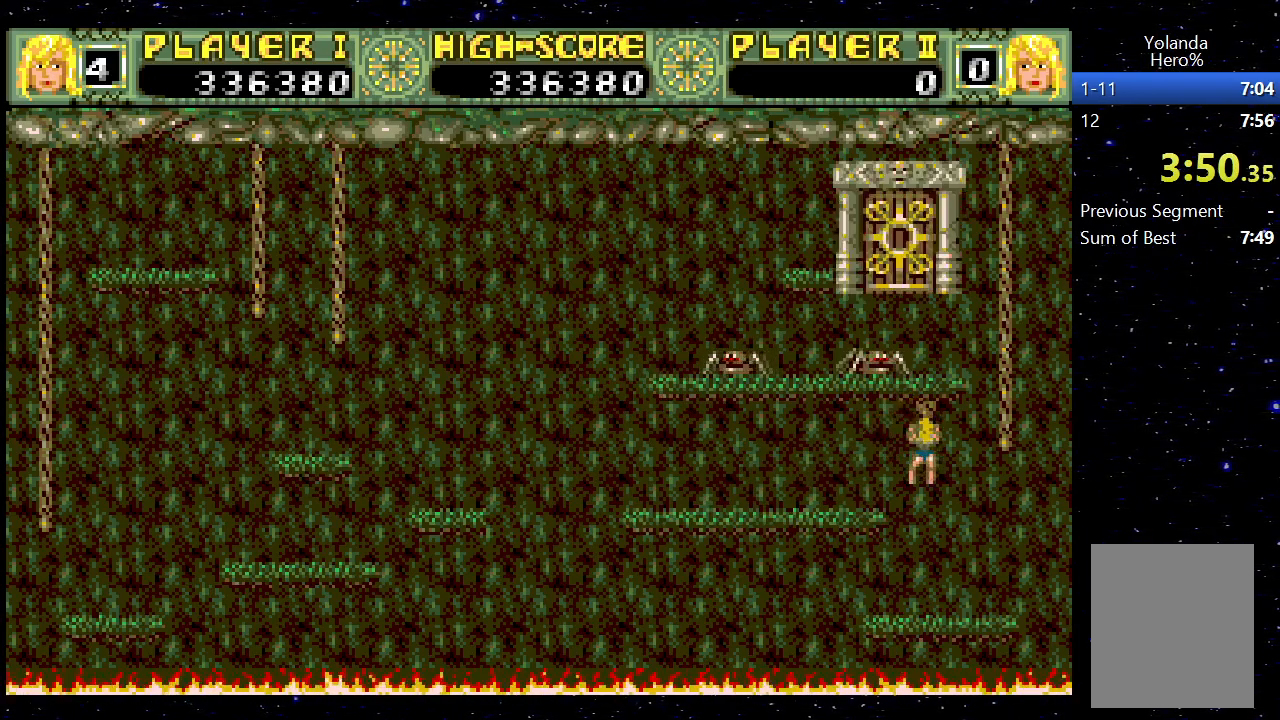
{"keys": ["right", "up"], "events": [[17, "down", "up"], [150, "jump", "down"], [250, "jump", "up"], [433, "up", "down"]]}
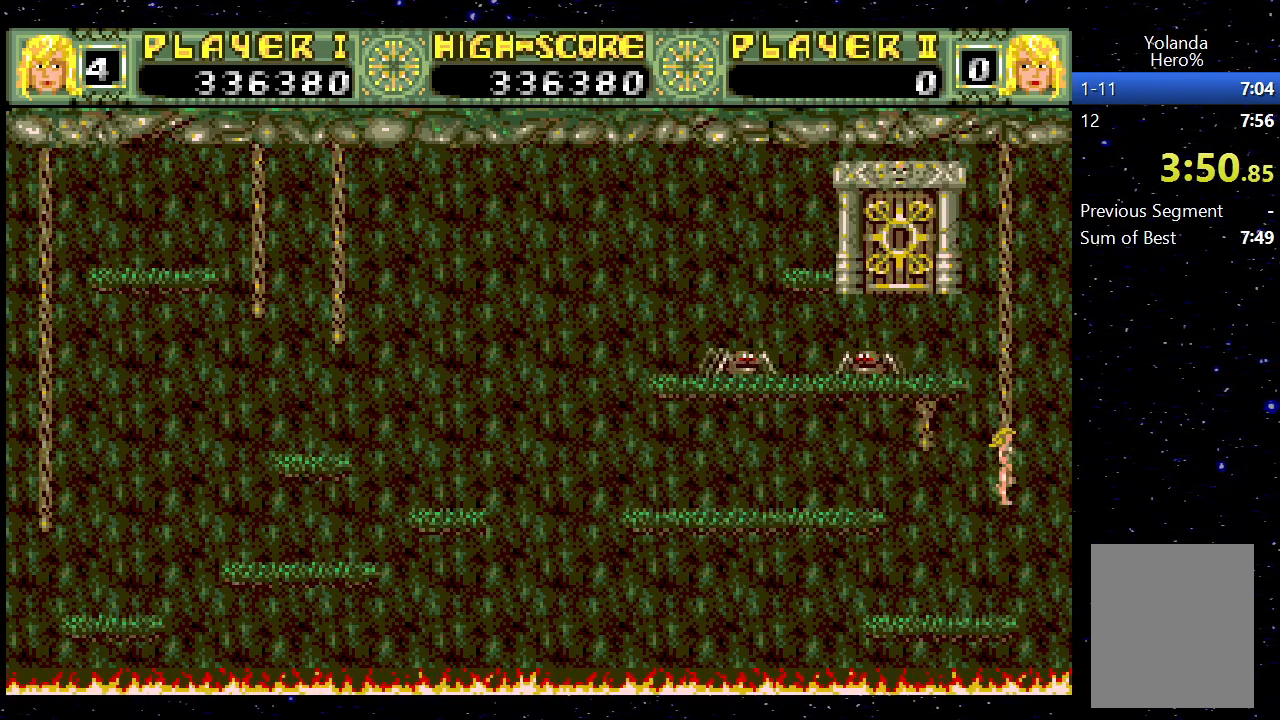
{"keys": ["up"], "events": [[33, "right", "up"]]}
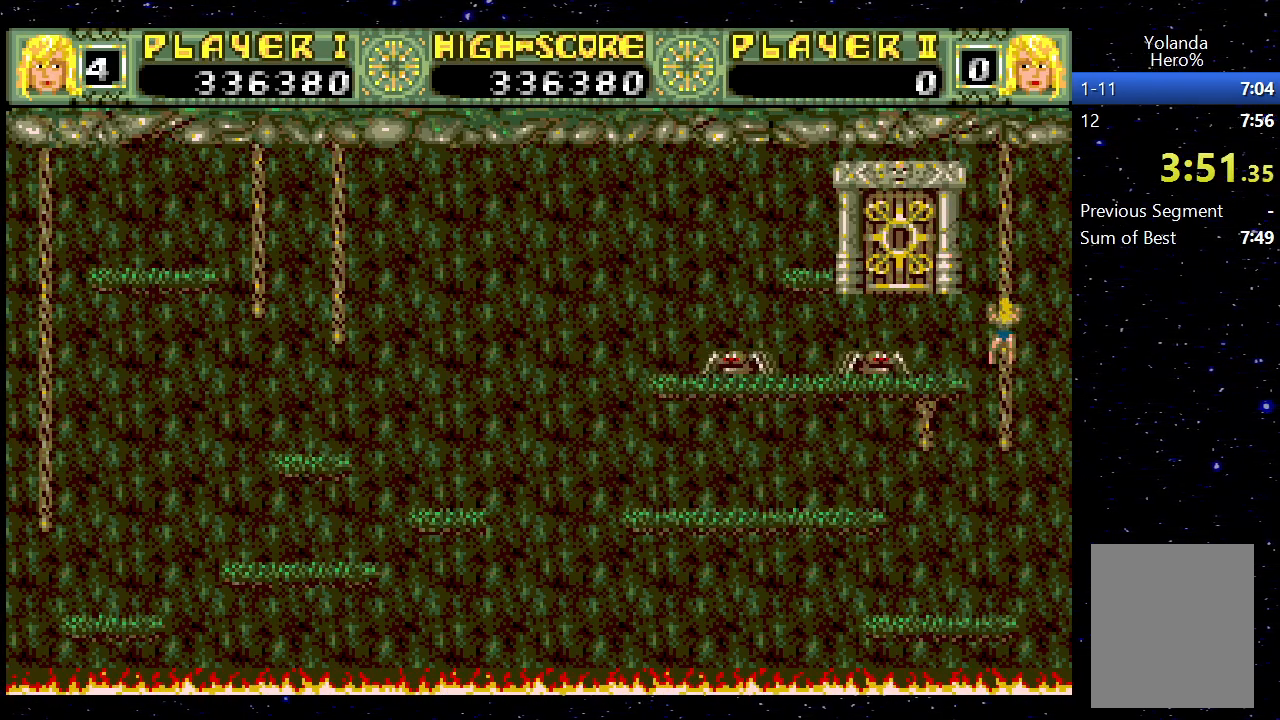
{"keys": [], "events": [[233, "left", "down"], [267, "jump", "down"], [267, "up", "up"], [500, "jump", "up"], [500, "left", "up"]]}